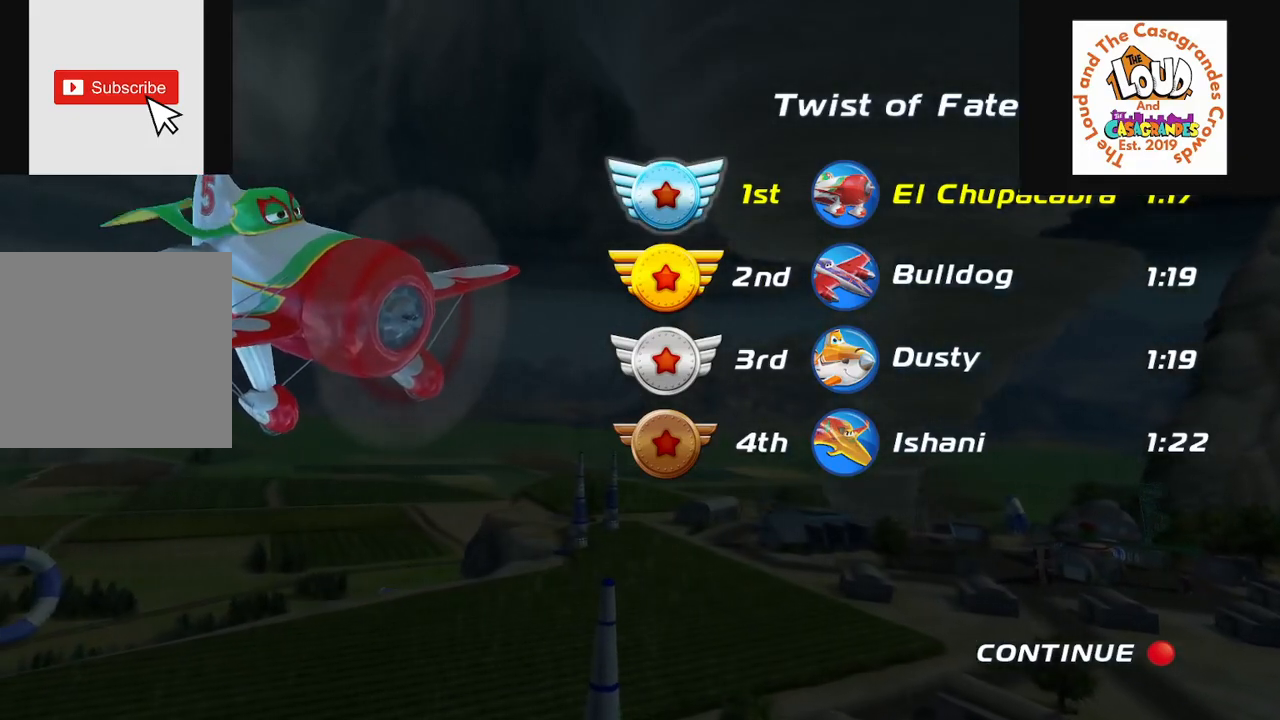
Gameplay with a controller (Xbox layout); each line is a JSON object with the inputs held at the frame after it. "events" lists button and stick changes between this image and that frame as [ms after this image, input, new state], when the widget could be followed in between. Not read: L3 R3.
{"buttons": [], "left_stick": "center", "right_stick": "center", "events": [[250, "A", "down"], [384, "A", "up"]]}
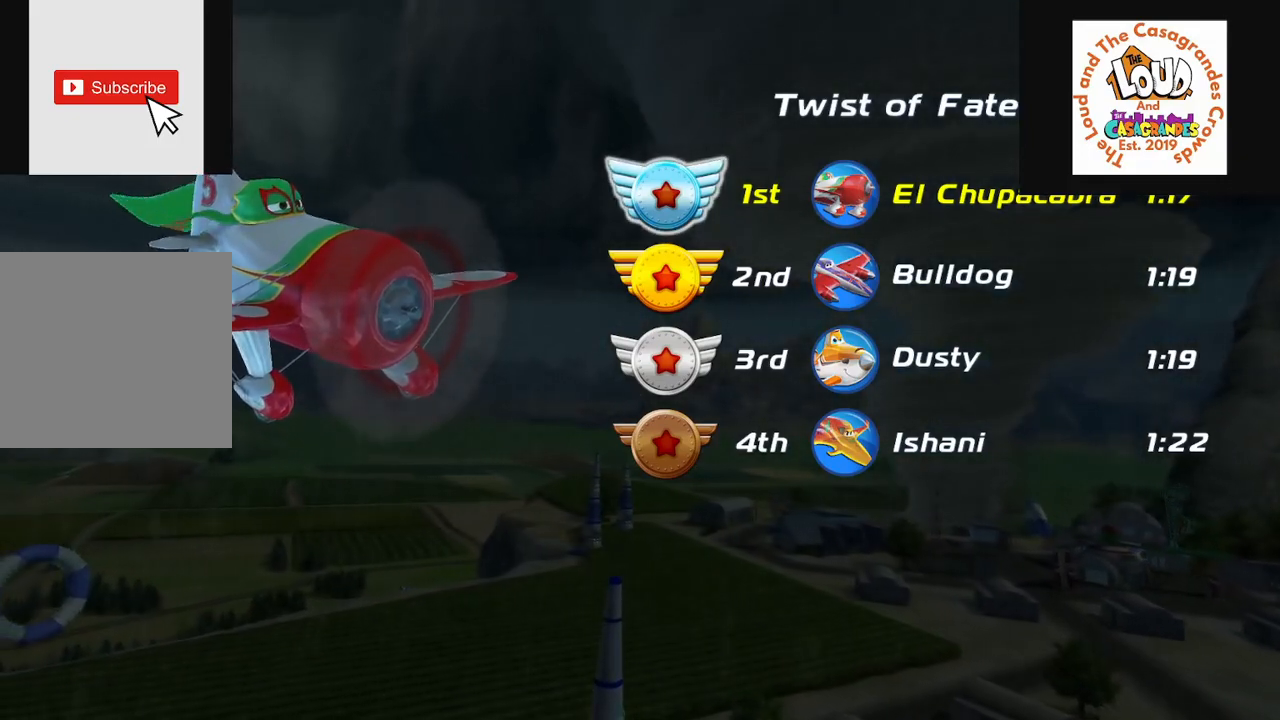
{"buttons": [], "left_stick": "center", "right_stick": "center", "events": []}
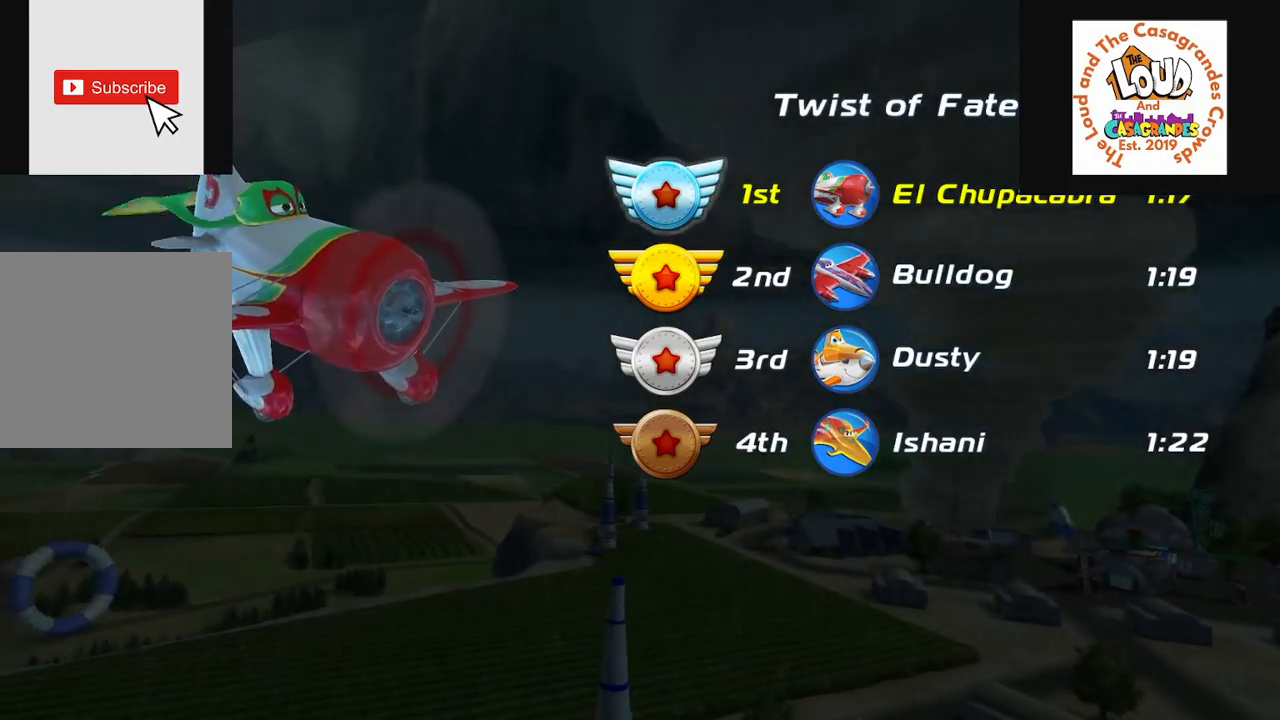
{"buttons": [], "left_stick": "center", "right_stick": "center", "events": []}
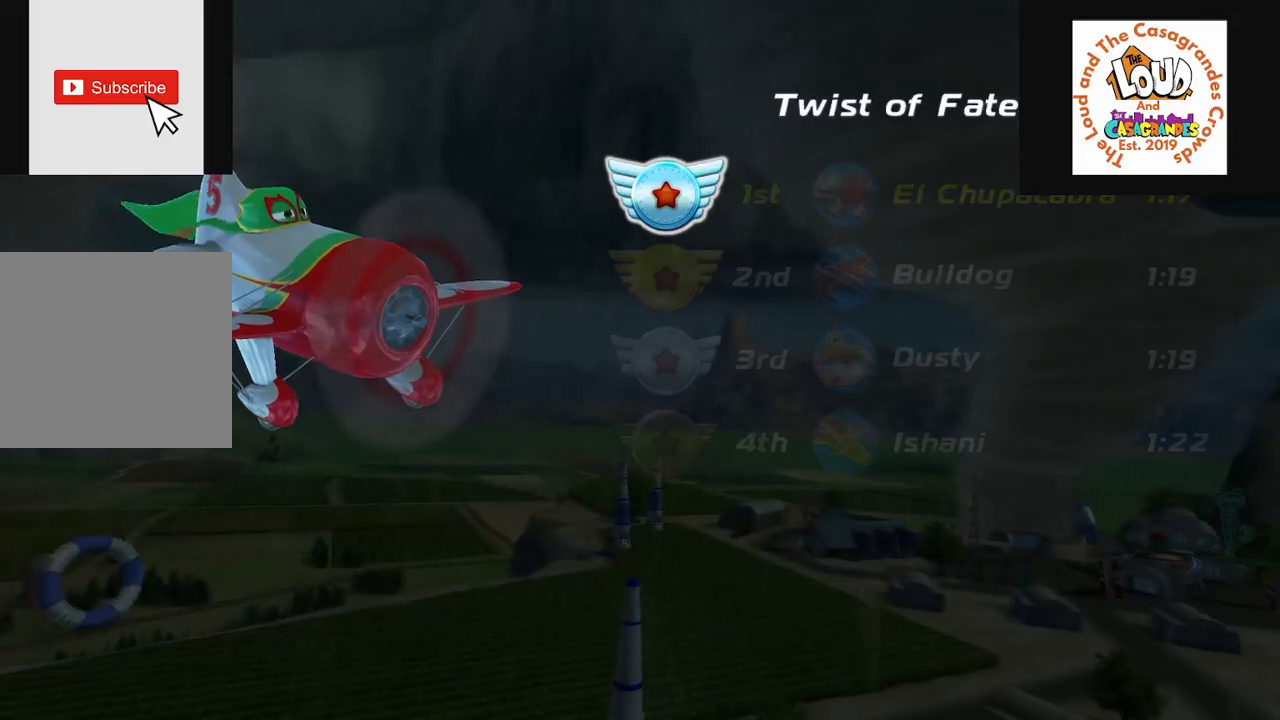
{"buttons": [], "left_stick": "center", "right_stick": "center", "events": []}
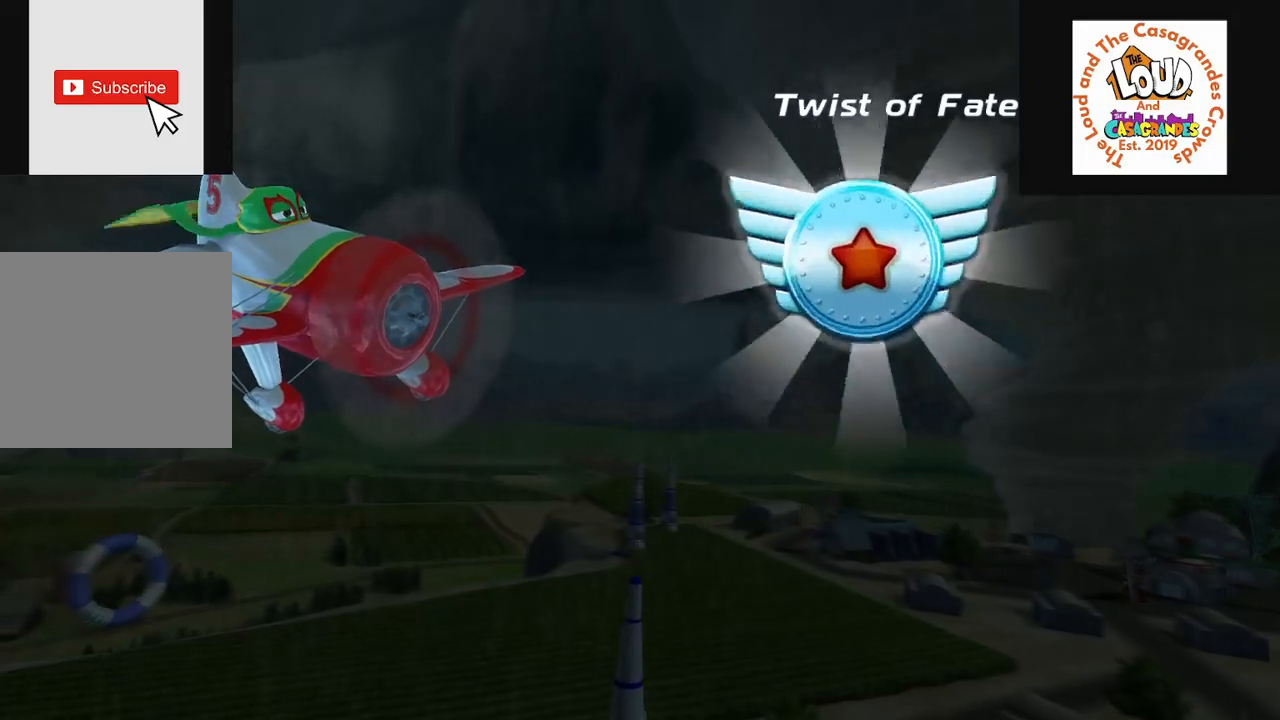
{"buttons": [], "left_stick": "center", "right_stick": "center", "events": []}
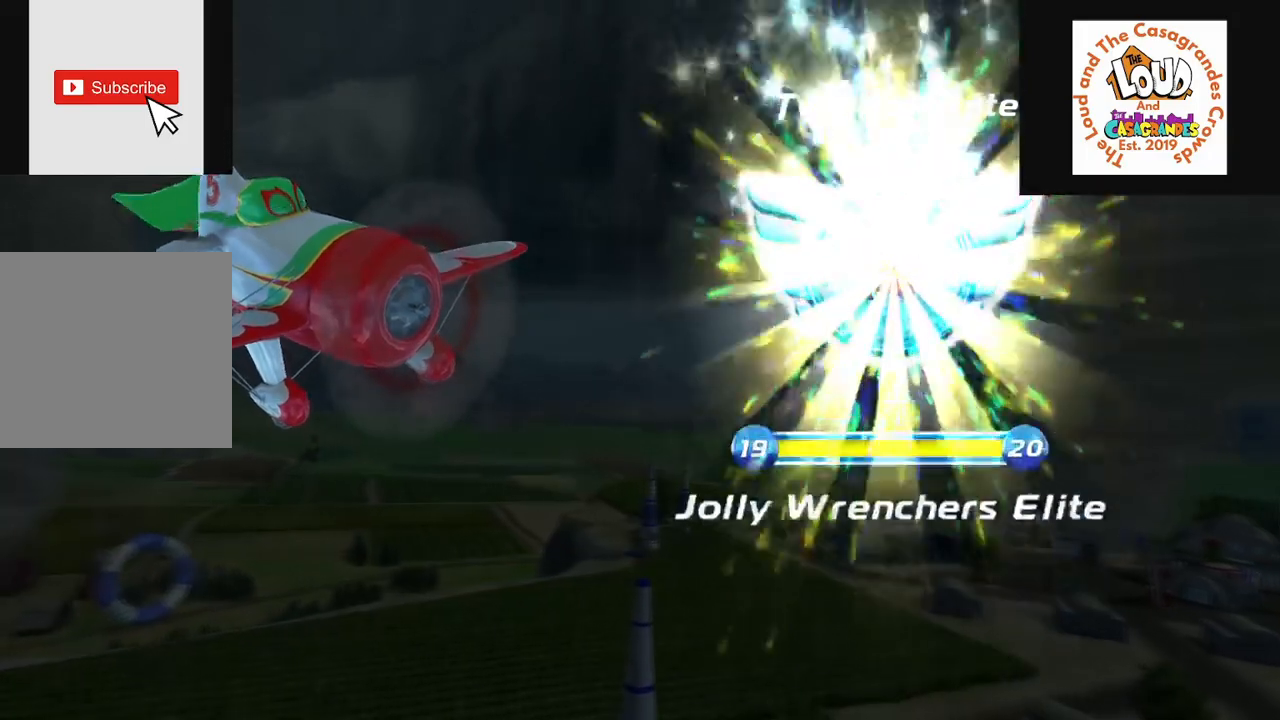
{"buttons": [], "left_stick": "center", "right_stick": "center", "events": []}
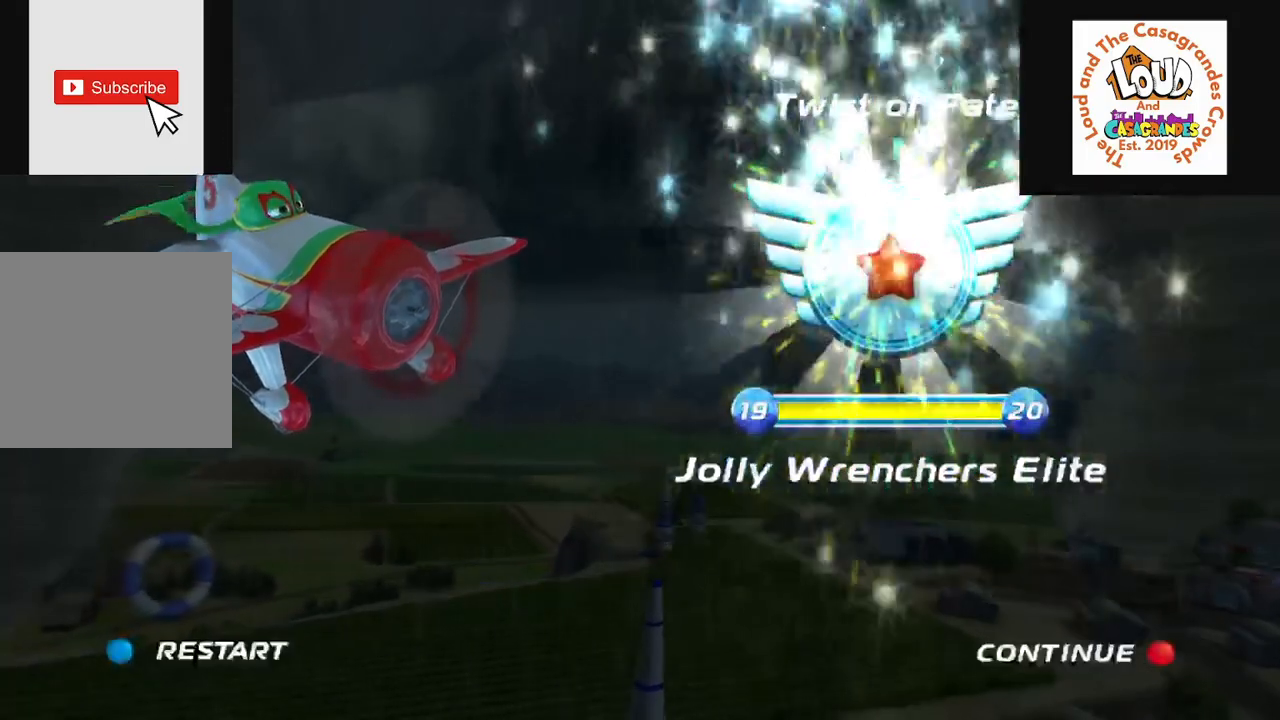
{"buttons": ["A"], "left_stick": "center", "right_stick": "center", "events": [[467, "A", "down"]]}
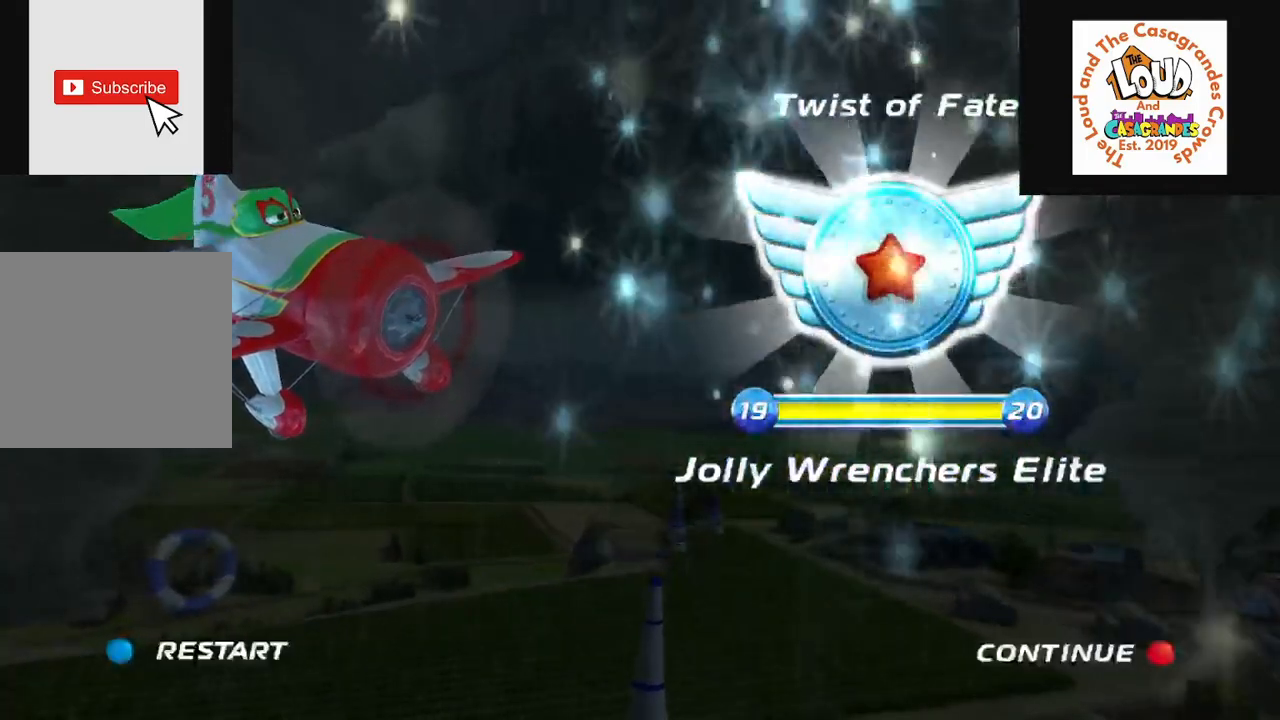
{"buttons": [], "left_stick": "center", "right_stick": "center", "events": [[67, "A", "up"]]}
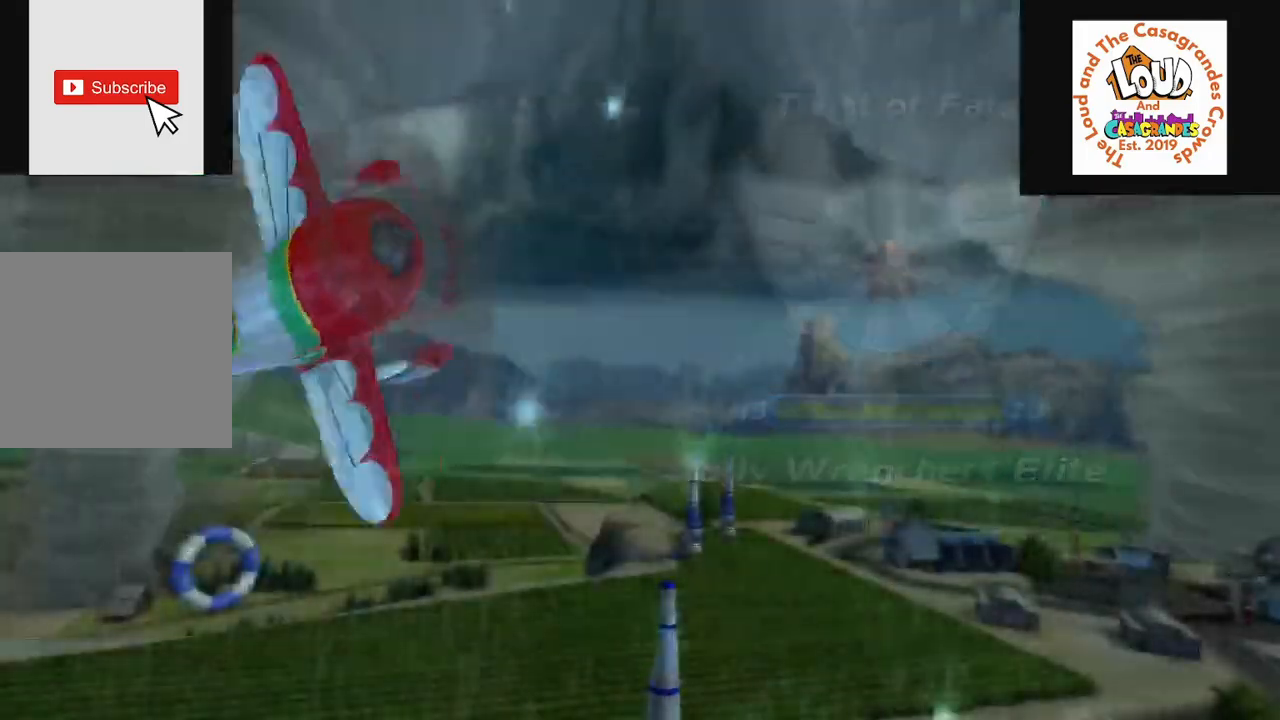
{"buttons": [], "left_stick": "center", "right_stick": "center", "events": []}
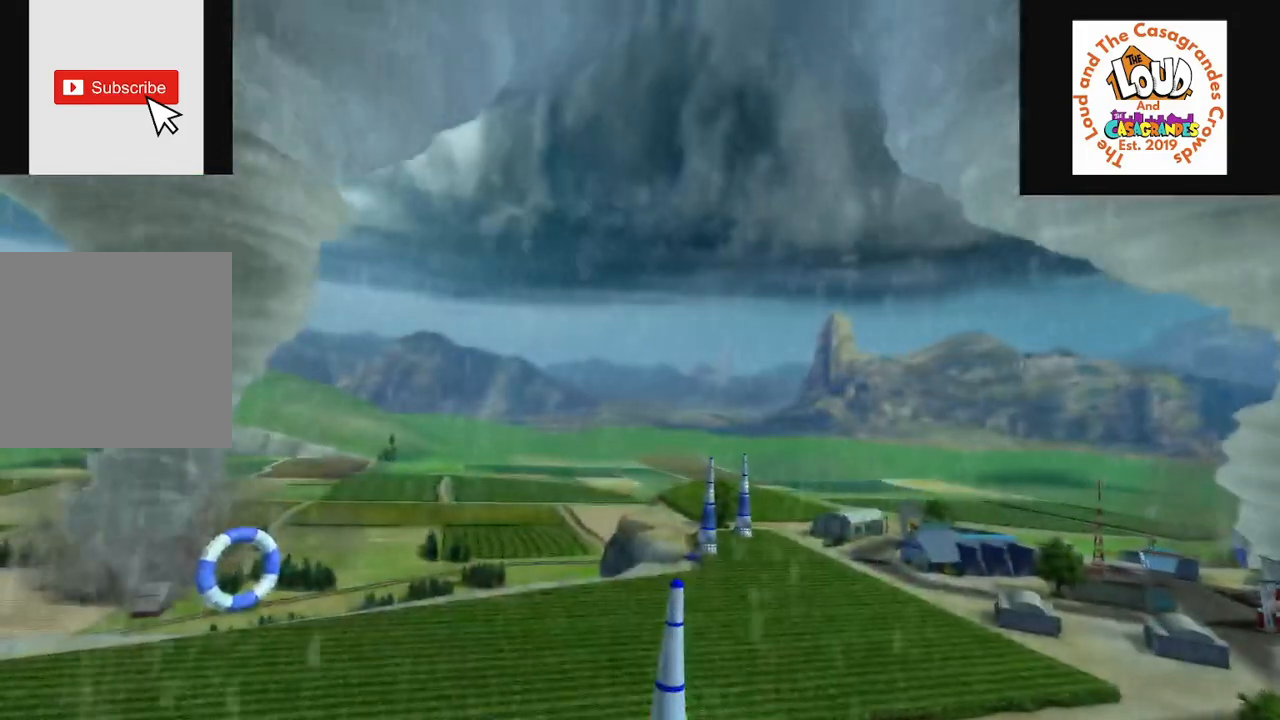
{"buttons": [], "left_stick": "center", "right_stick": "center", "events": []}
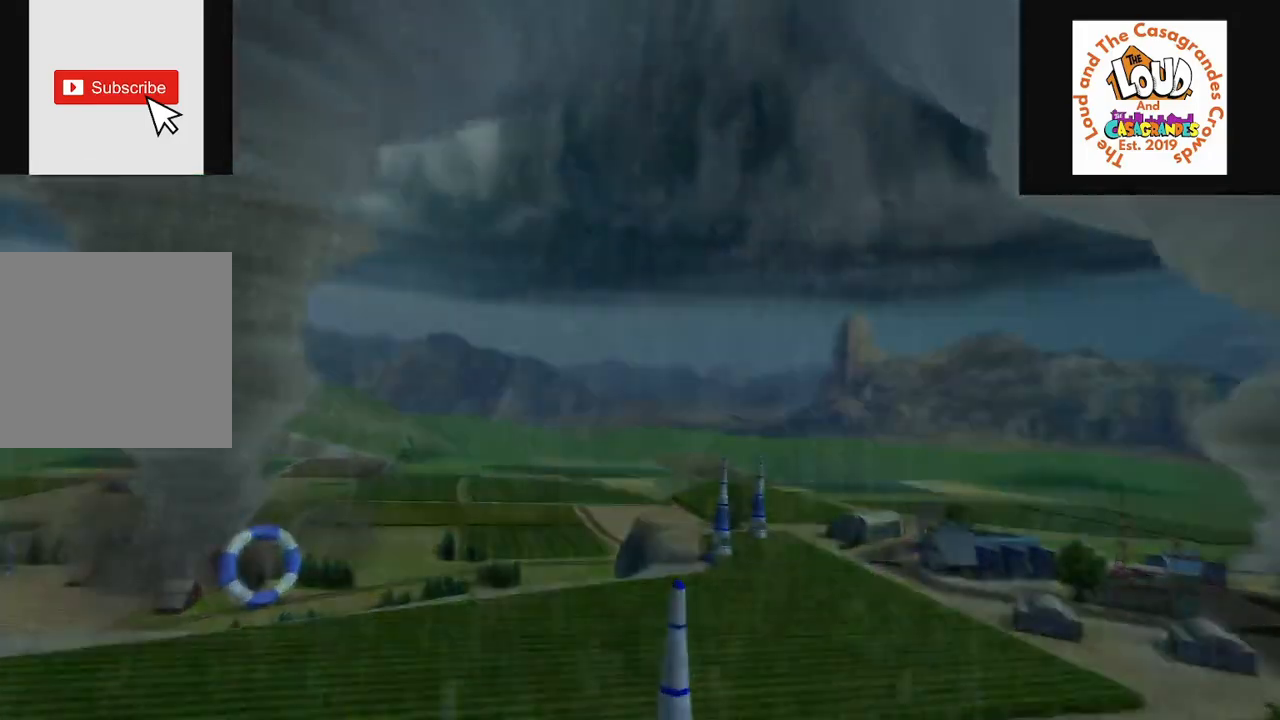
{"buttons": [], "left_stick": "center", "right_stick": "center", "events": []}